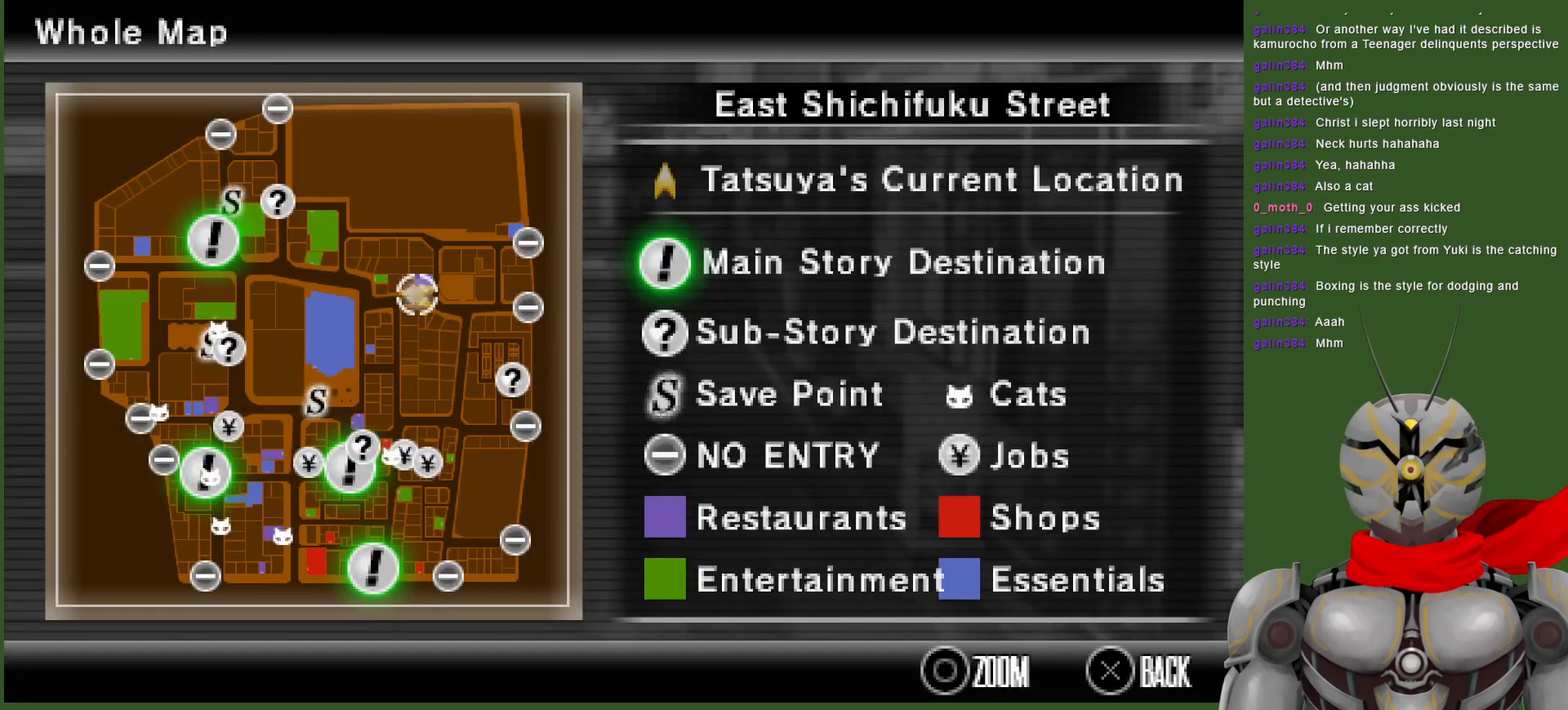
Gameplay with a controller (PlayStation layout); each line is a JSON object with the inputs held at the frame after it. "events" lists button and stick changes between this image and that frame as [ms after this image, input, new state], when the widget could be followed in between.
{"buttons": [], "left_stick": "center", "right_stick": "center", "events": [[150, "left_stick", "left"], [467, "left_stick", "center"]]}
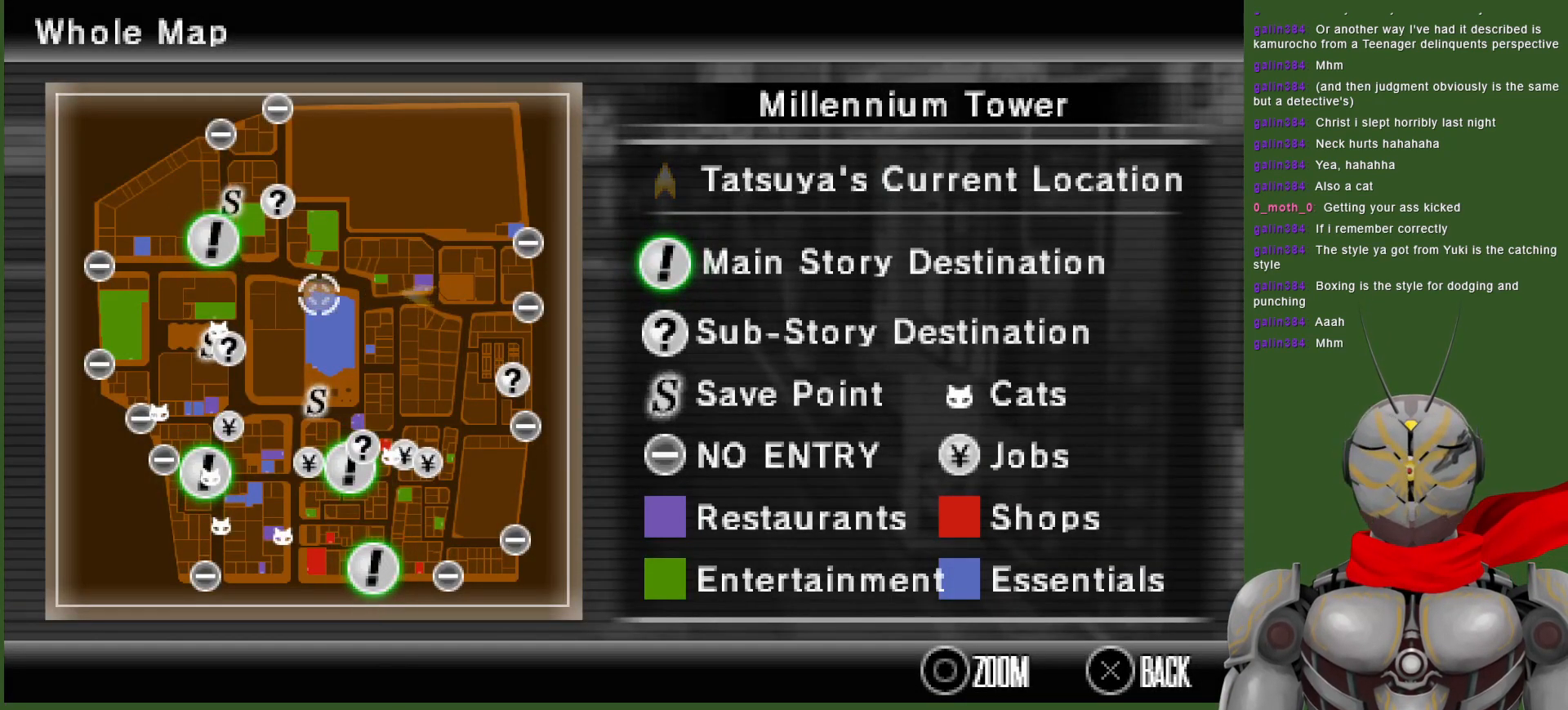
{"buttons": [], "left_stick": "up", "right_stick": "center", "events": [[200, "left_stick", "up-left"], [267, "left_stick", "up"]]}
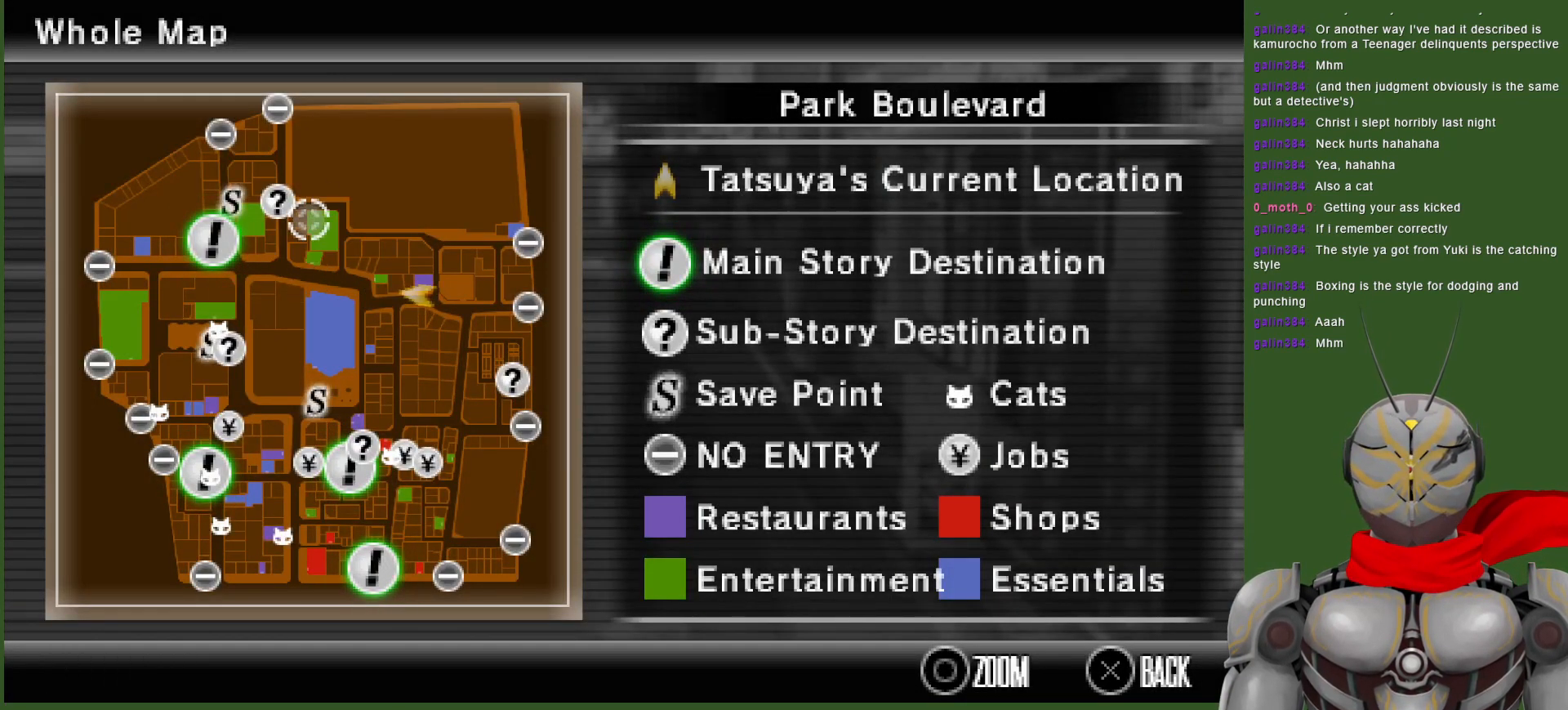
{"buttons": [], "left_stick": "down-left", "right_stick": "center", "events": [[67, "left_stick", "center"], [250, "left_stick", "down-left"]]}
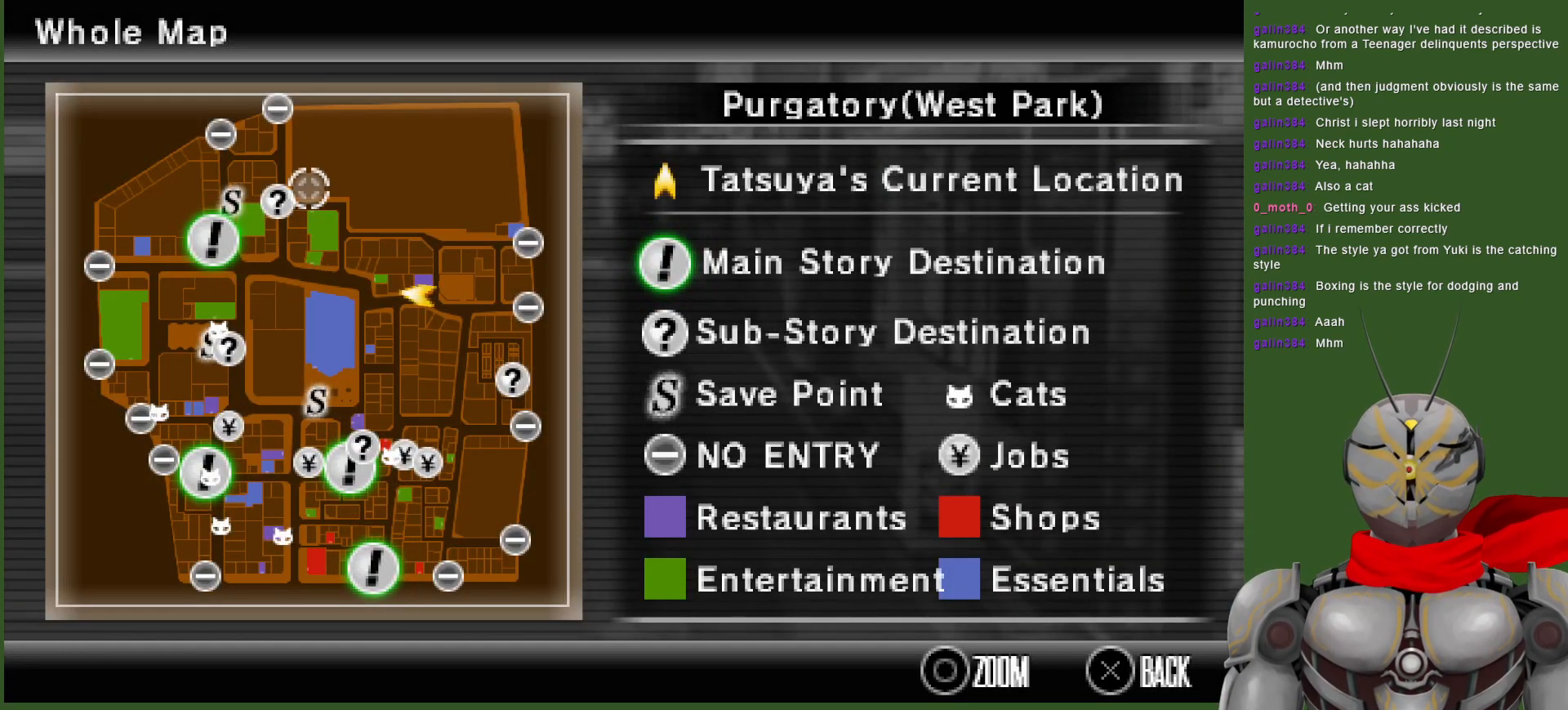
{"buttons": [], "left_stick": "down", "right_stick": "center", "events": [[33, "left_stick", "center"], [183, "left_stick", "down"]]}
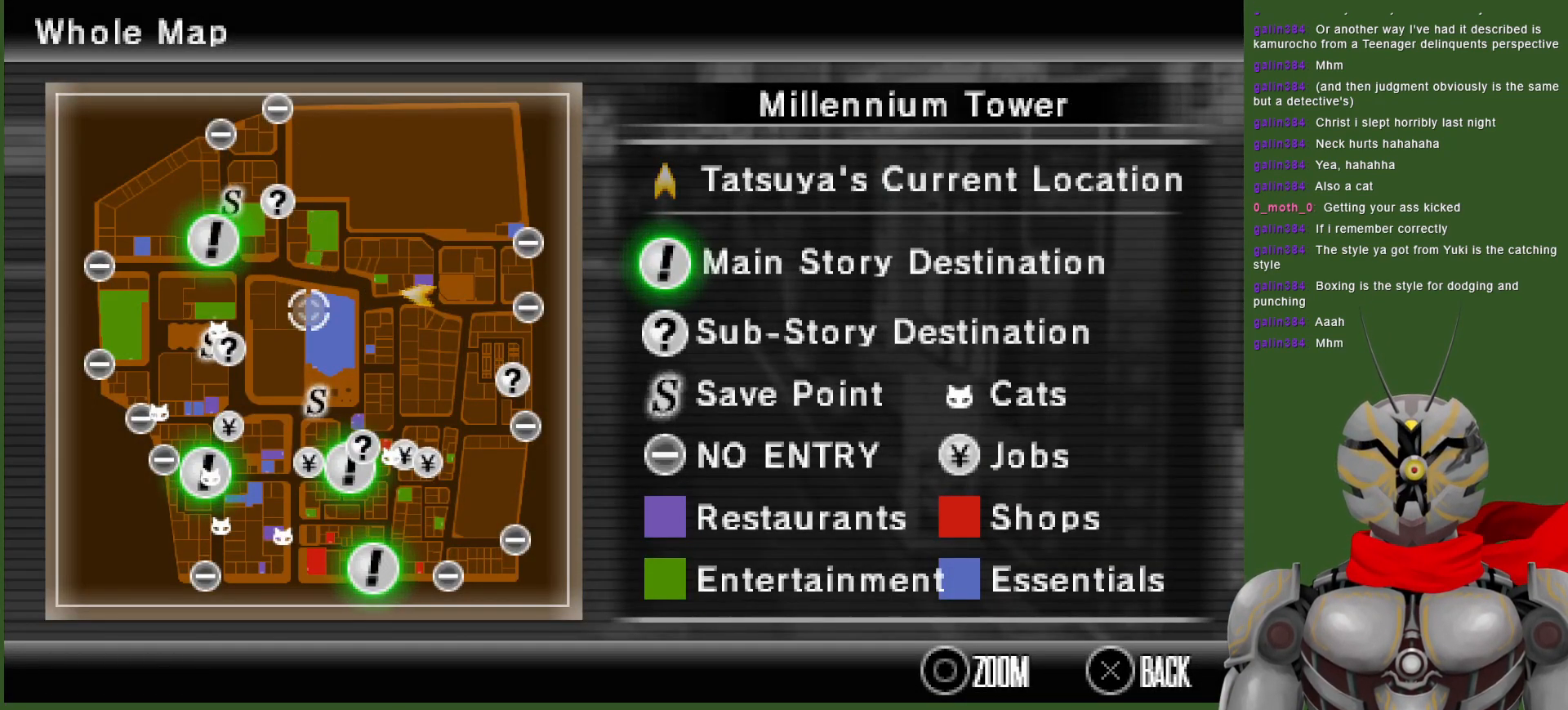
{"buttons": [], "left_stick": "up-left", "right_stick": "center", "events": [[33, "left_stick", "down-left"], [233, "left_stick", "up-left"]]}
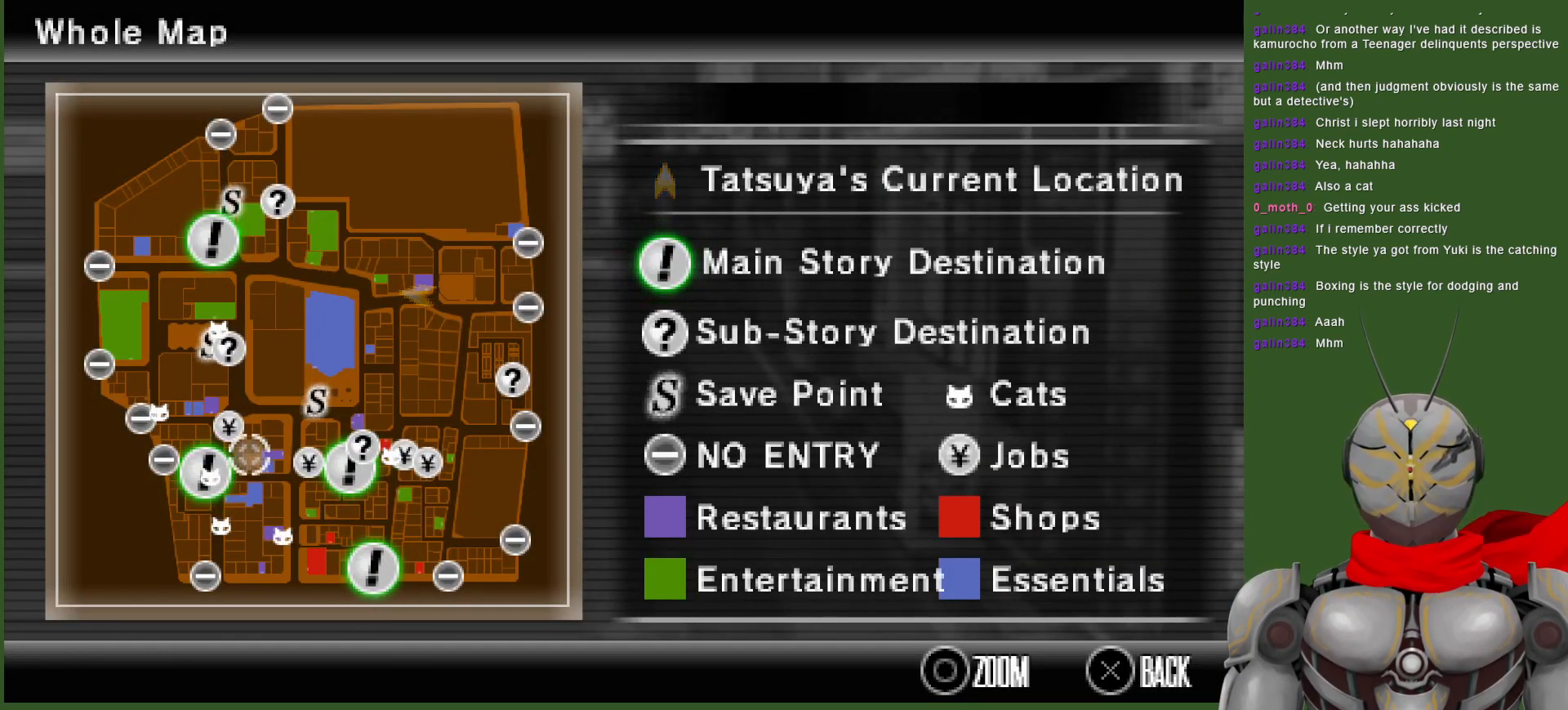
{"buttons": [], "left_stick": "down-left", "right_stick": "center", "events": [[50, "left_stick", "up"], [200, "left_stick", "center"], [333, "left_stick", "left"], [400, "left_stick", "down-left"]]}
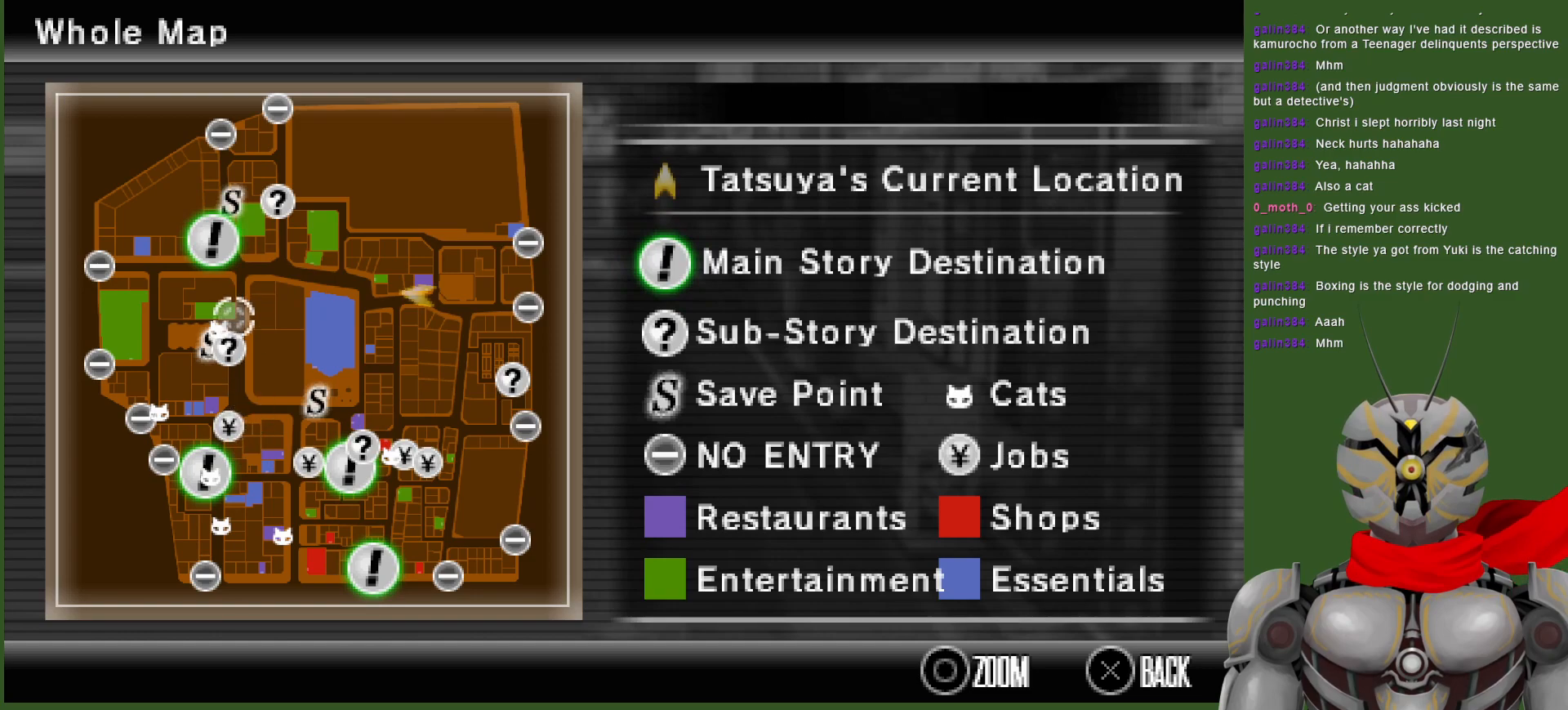
{"buttons": [], "left_stick": "center", "right_stick": "center", "events": [[100, "left_stick", "center"], [267, "left_stick", "down-right"], [367, "left_stick", "center"]]}
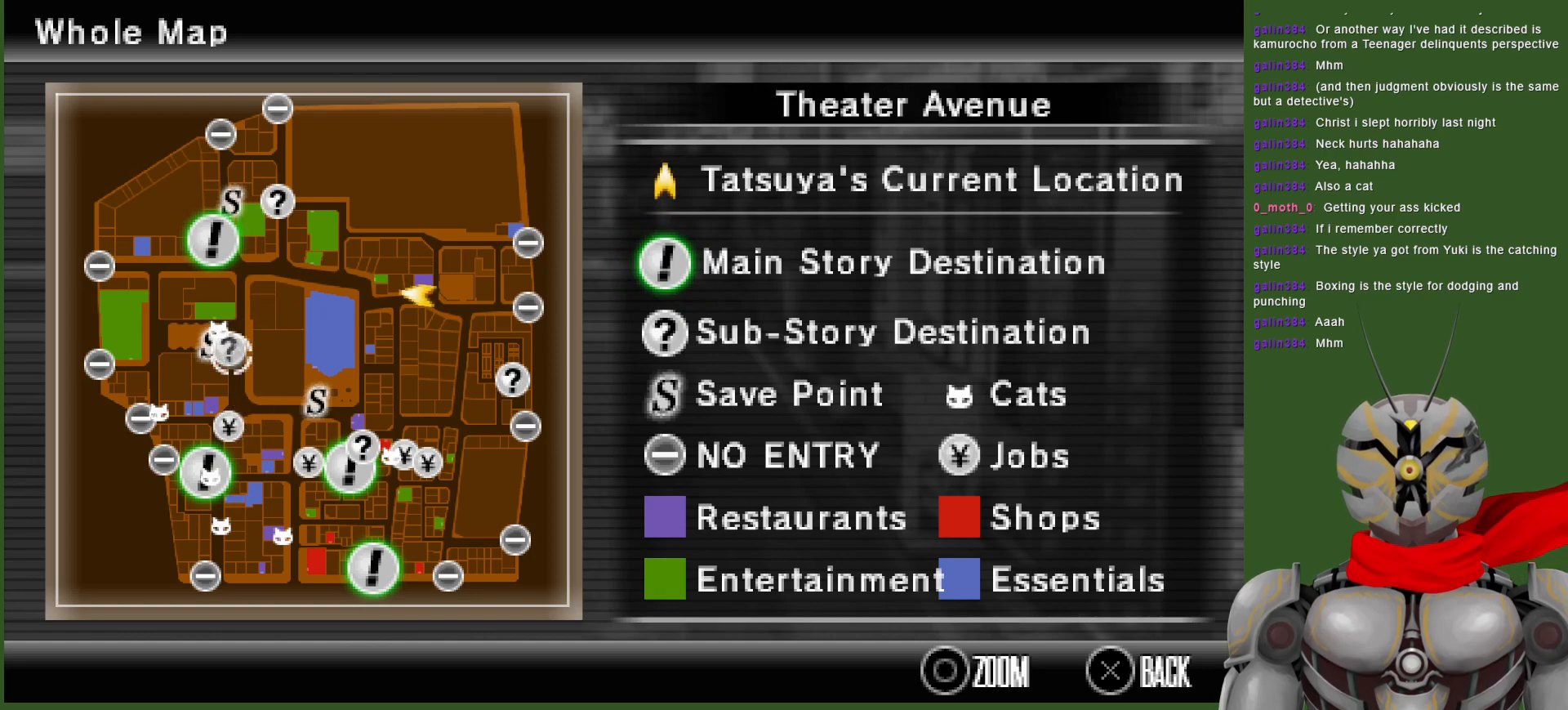
{"buttons": [], "left_stick": "up-right", "right_stick": "center", "events": [[433, "left_stick", "up-right"]]}
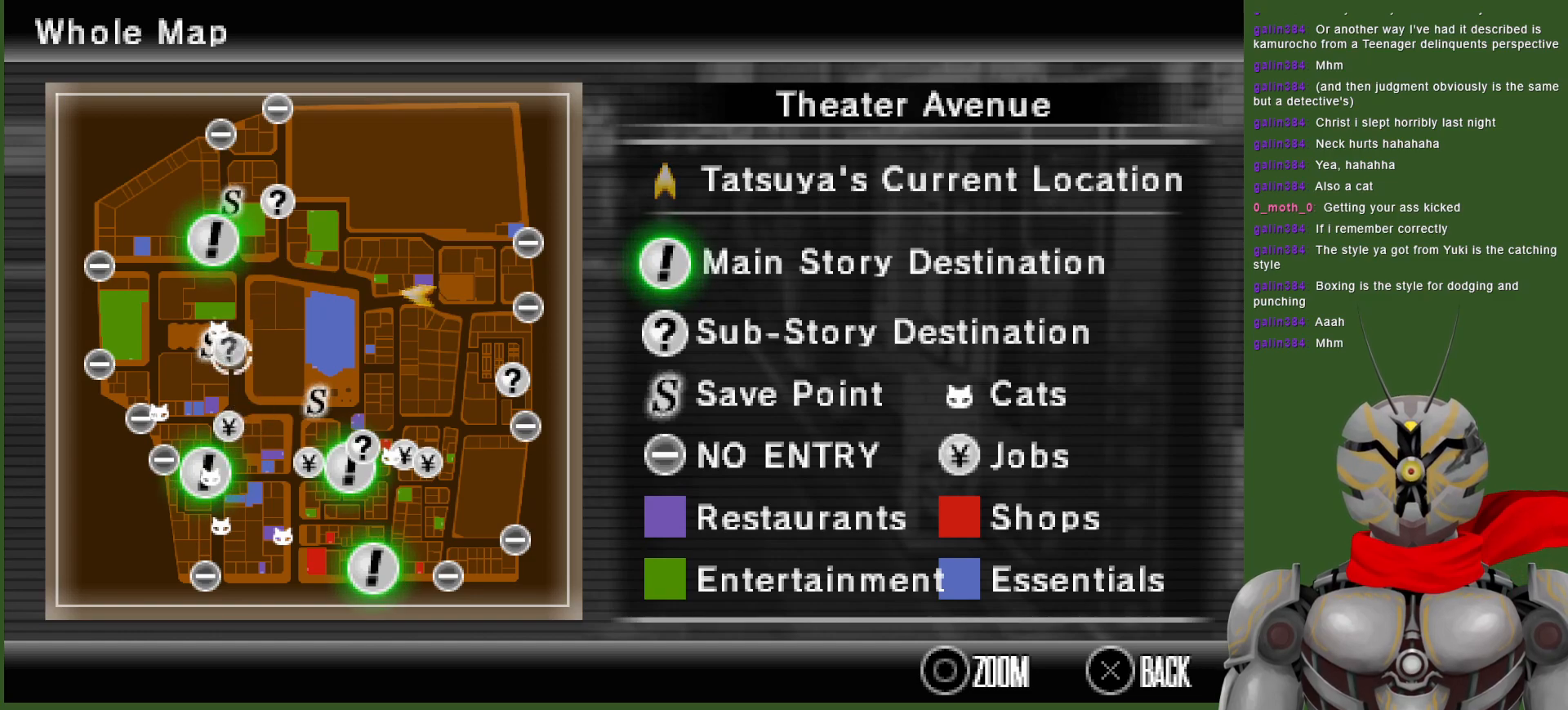
{"buttons": [], "left_stick": "right", "right_stick": "center", "events": [[350, "left_stick", "down-right"], [400, "left_stick", "center"], [467, "left_stick", "right"]]}
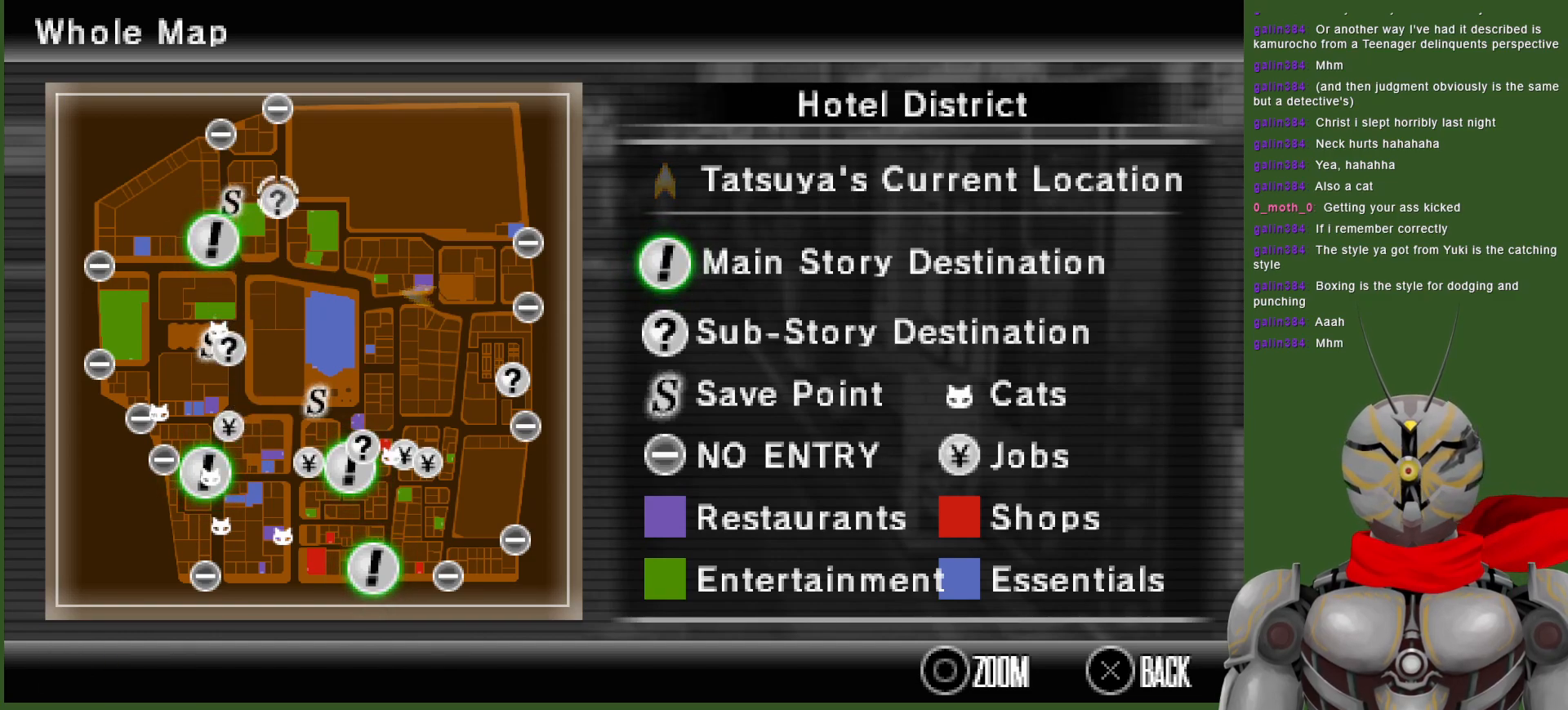
{"buttons": [], "left_stick": "center", "right_stick": "center", "events": [[33, "left_stick", "center"]]}
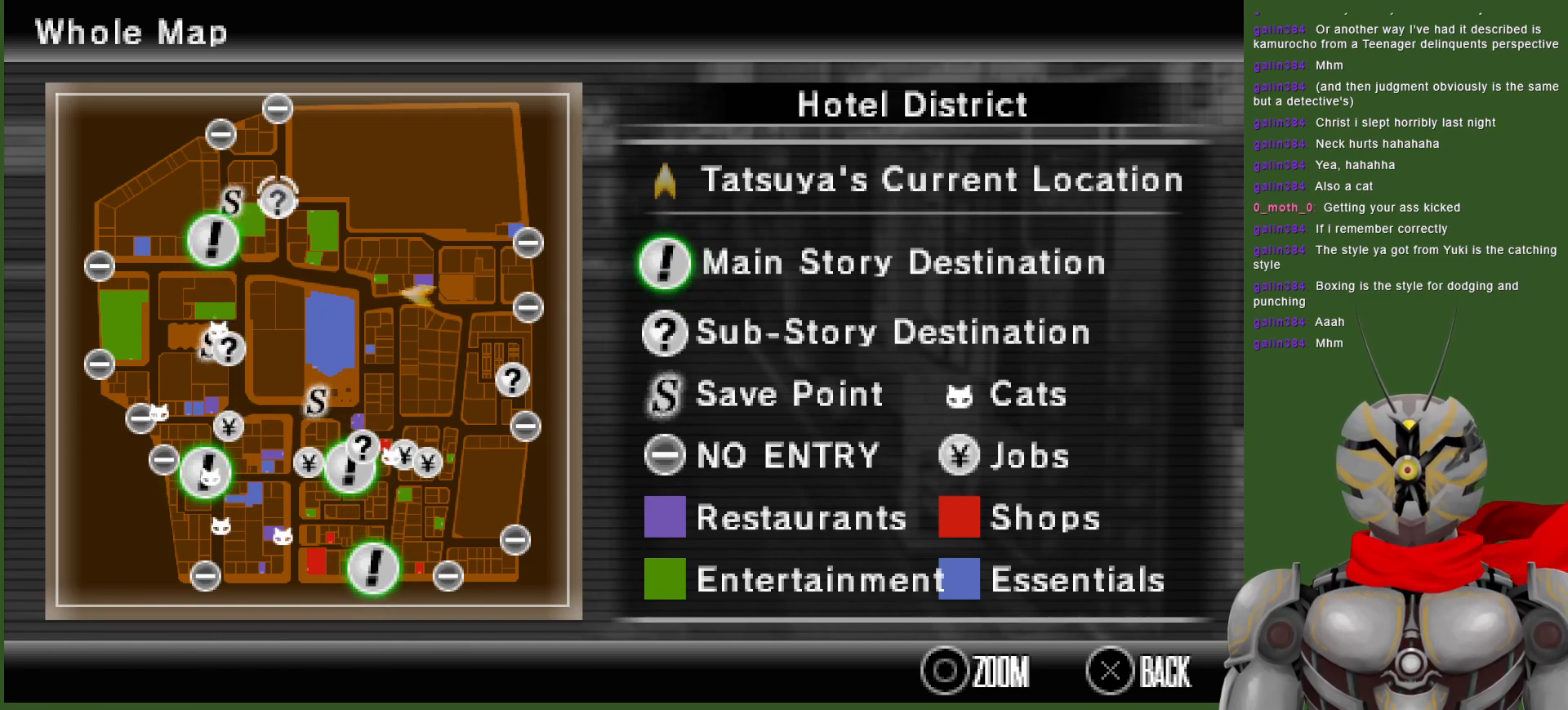
{"buttons": [], "left_stick": "down-left", "right_stick": "center", "events": [[200, "left_stick", "down-left"]]}
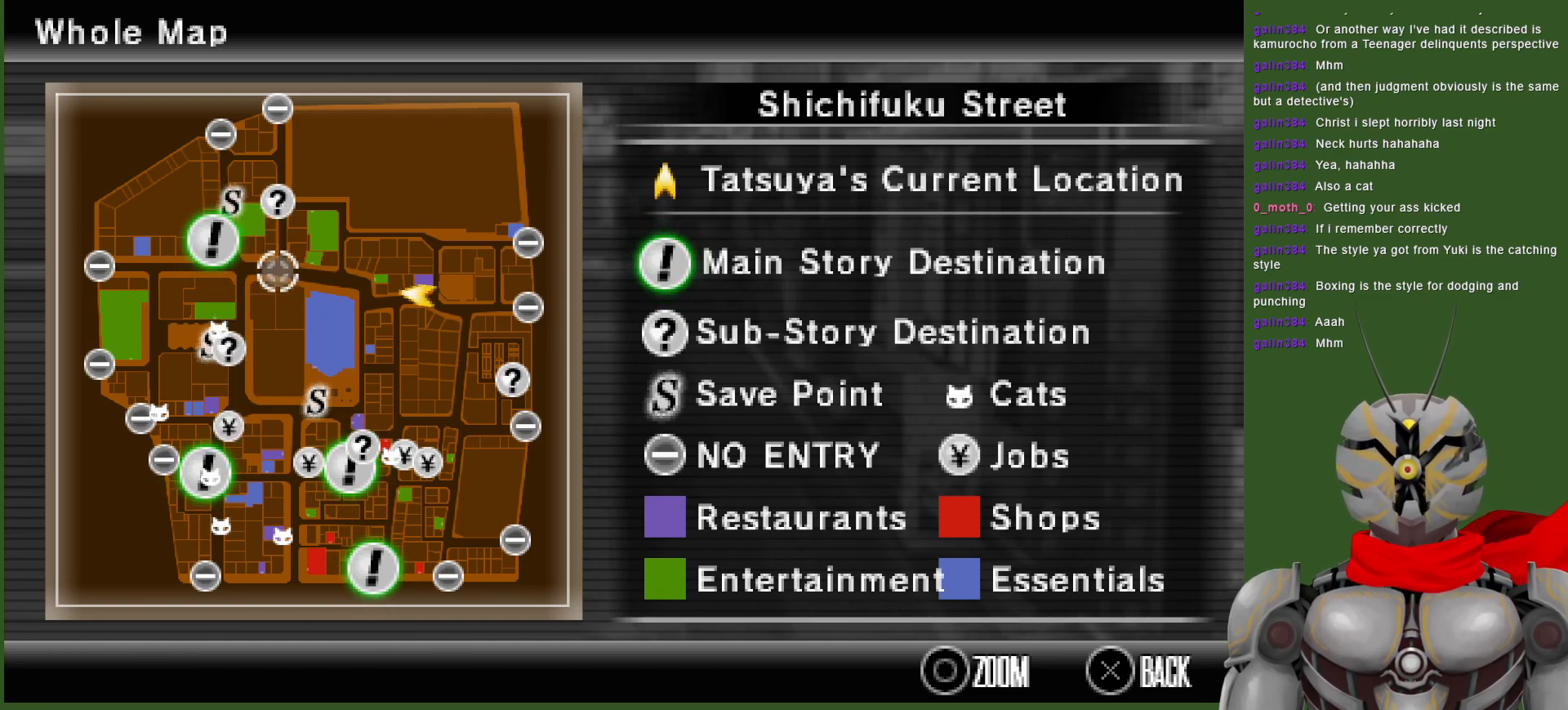
{"buttons": [], "left_stick": "down-left", "right_stick": "center", "events": [[83, "left_stick", "center"], [217, "left_stick", "down-left"], [350, "left_stick", "center"], [450, "left_stick", "down-left"]]}
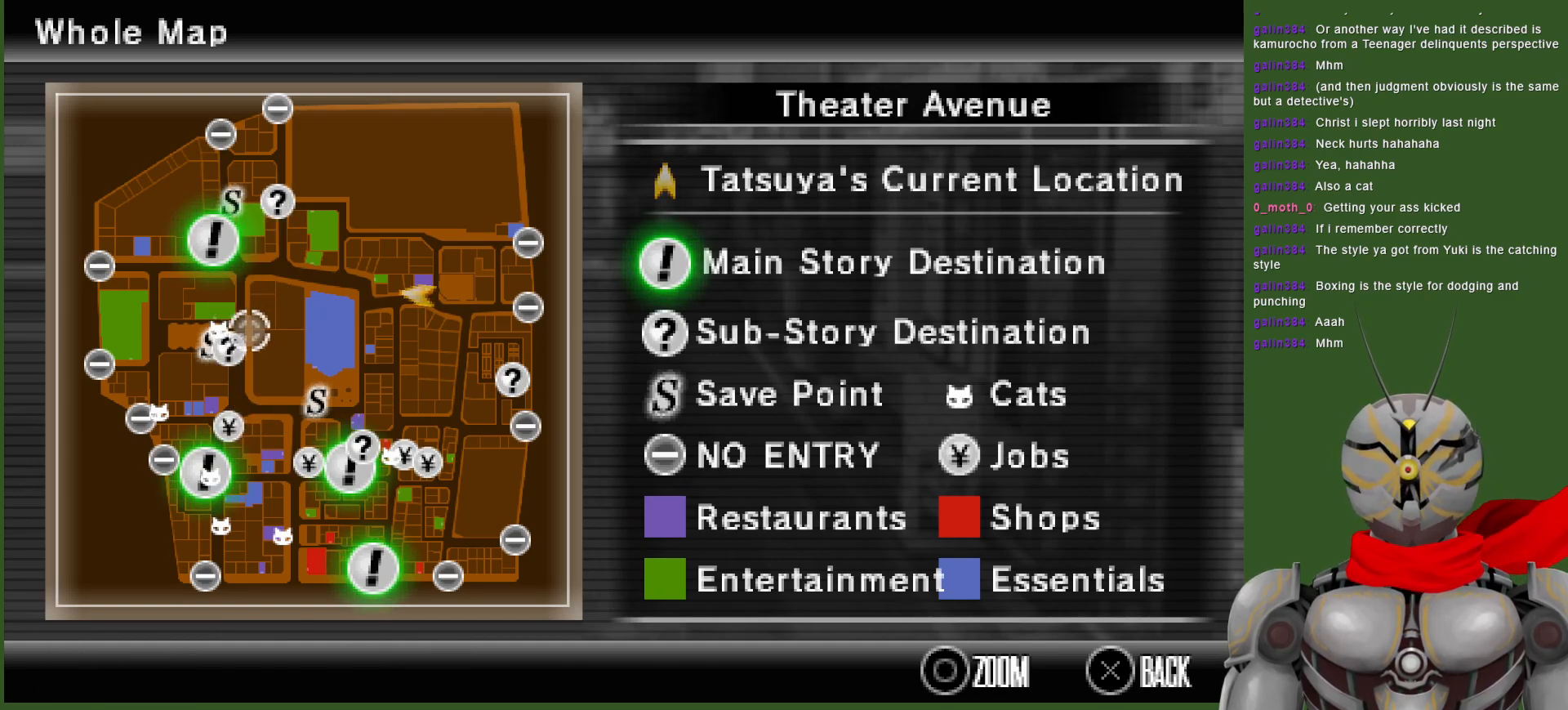
{"buttons": [], "left_stick": "center", "right_stick": "center", "events": [[100, "left_stick", "center"], [267, "left_stick", "down"], [383, "left_stick", "center"]]}
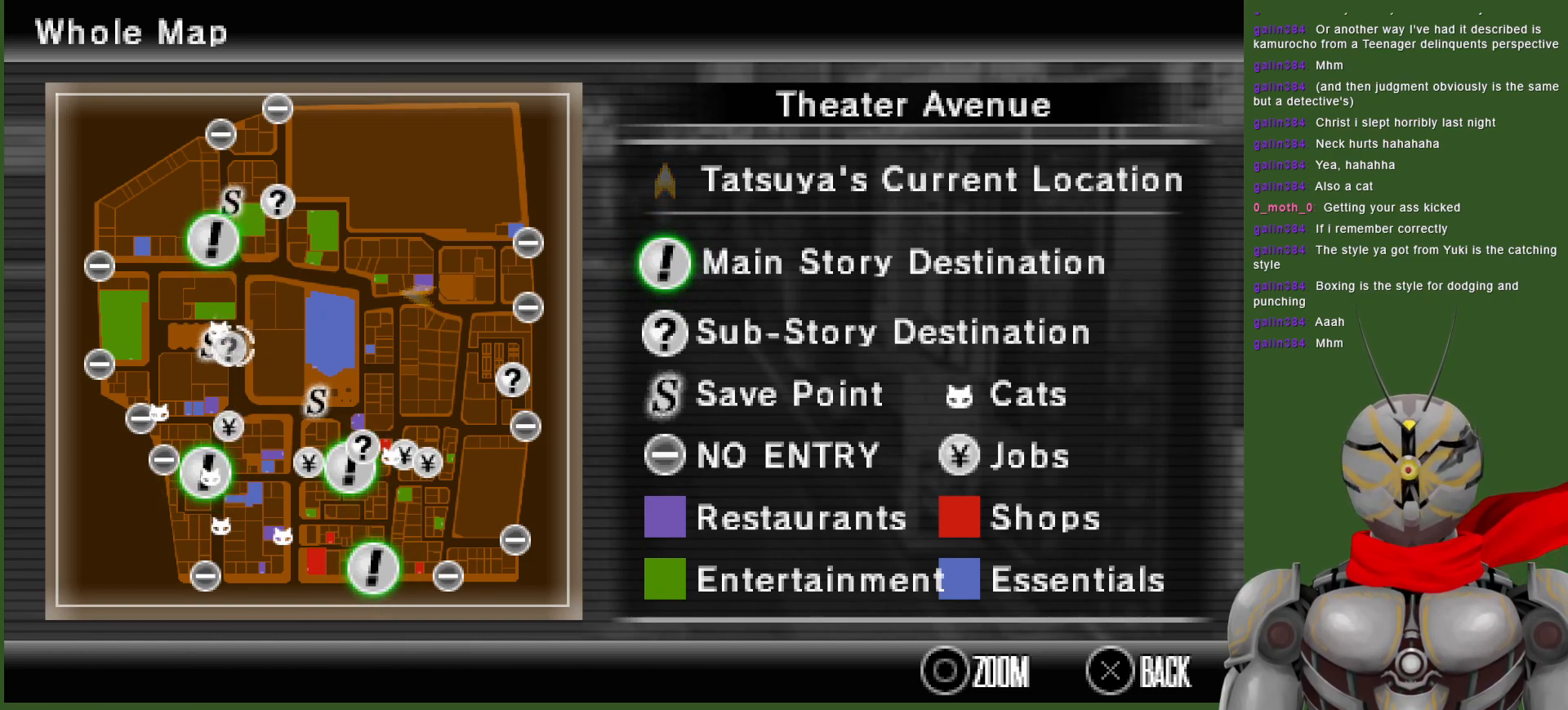
{"buttons": [], "left_stick": "center", "right_stick": "center", "events": []}
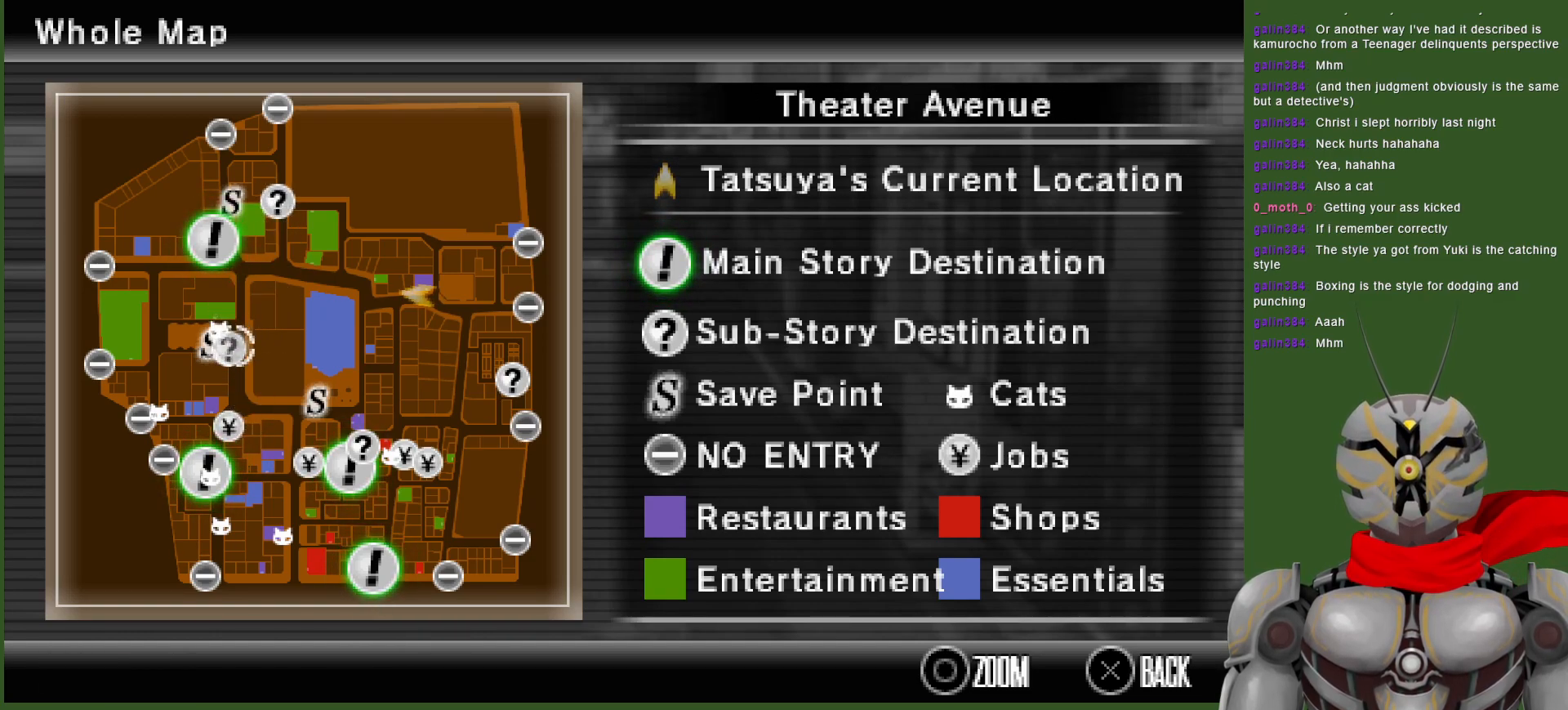
{"buttons": [], "left_stick": "center", "right_stick": "center", "events": []}
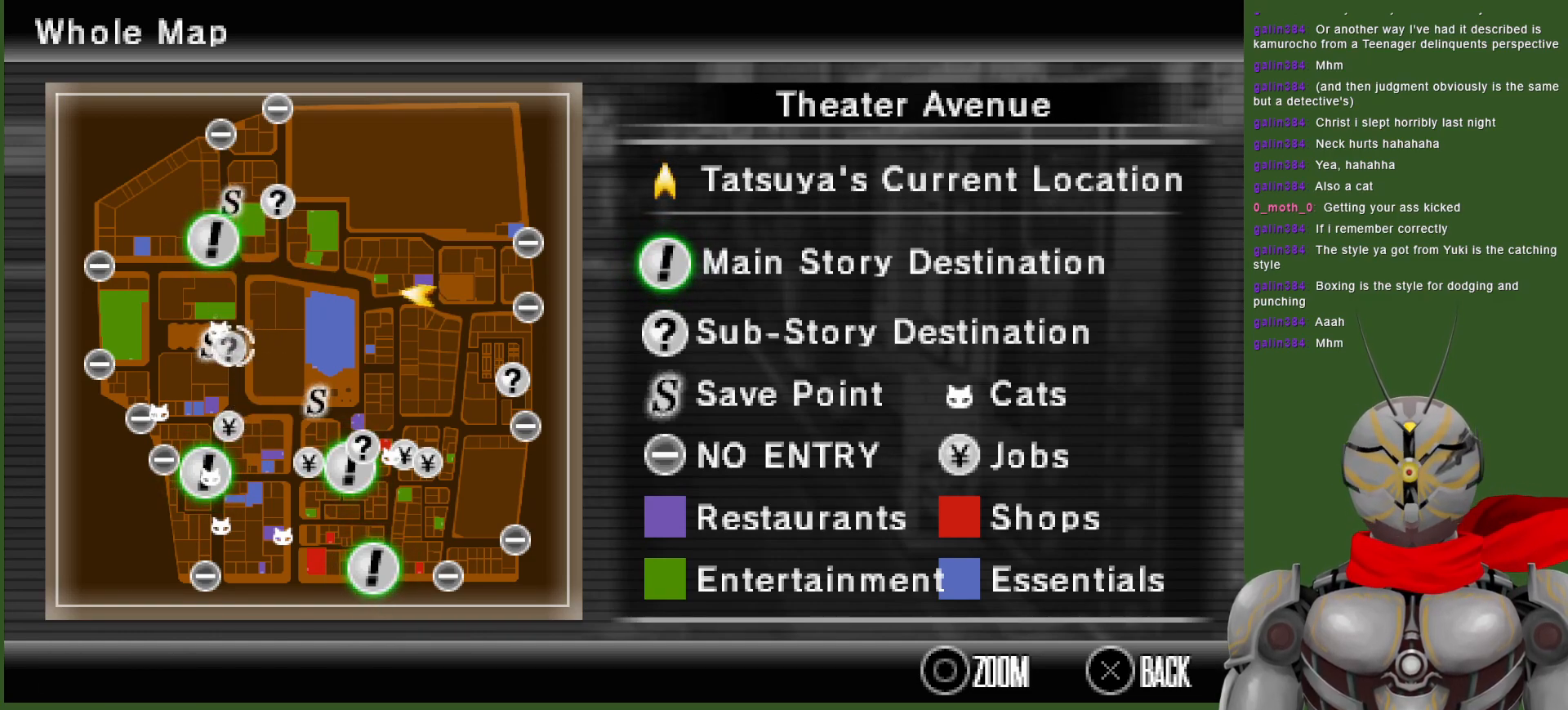
{"buttons": [], "left_stick": "right", "right_stick": "center", "events": [[67, "left_stick", "right"]]}
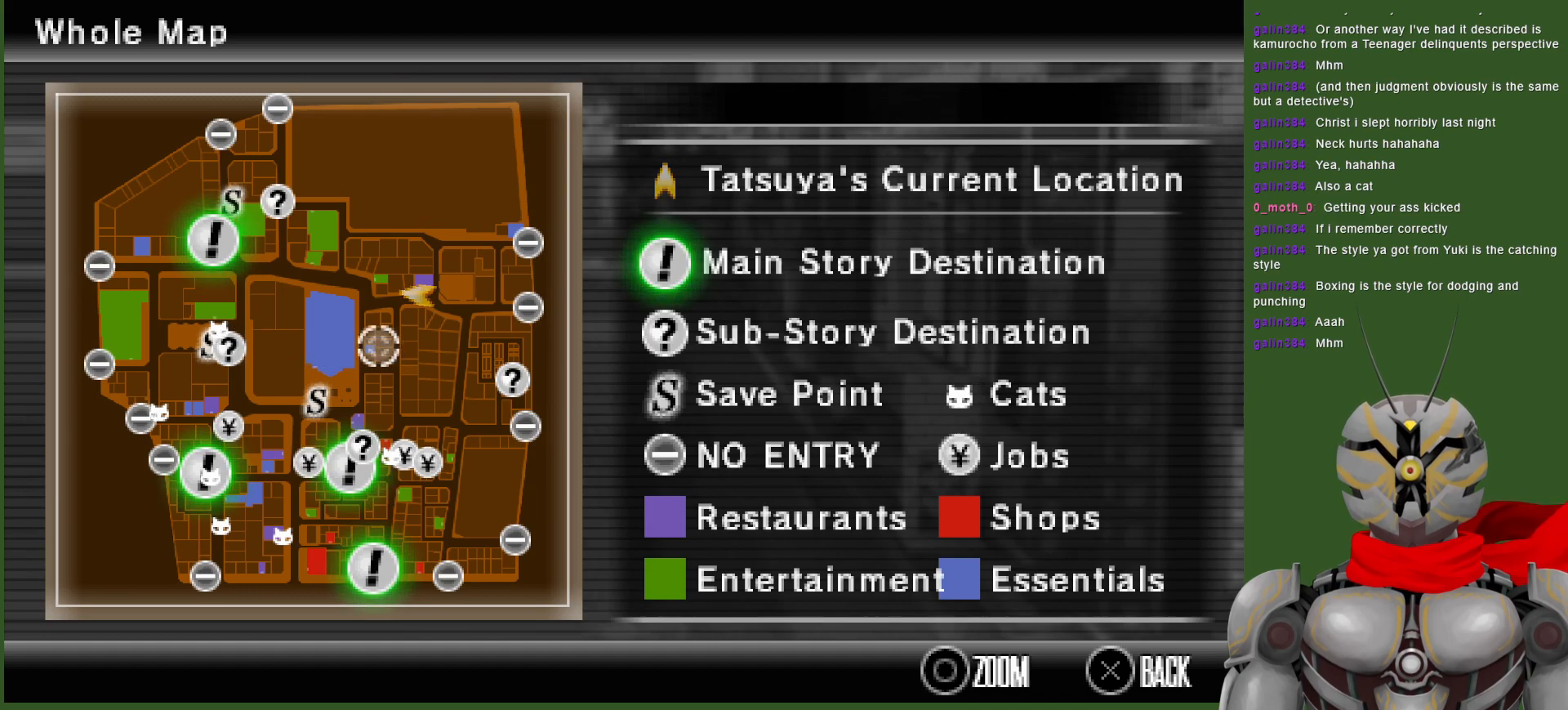
{"buttons": [], "left_stick": "down-left", "right_stick": "center", "events": [[150, "left_stick", "down-right"], [267, "left_stick", "center"], [433, "left_stick", "down-left"]]}
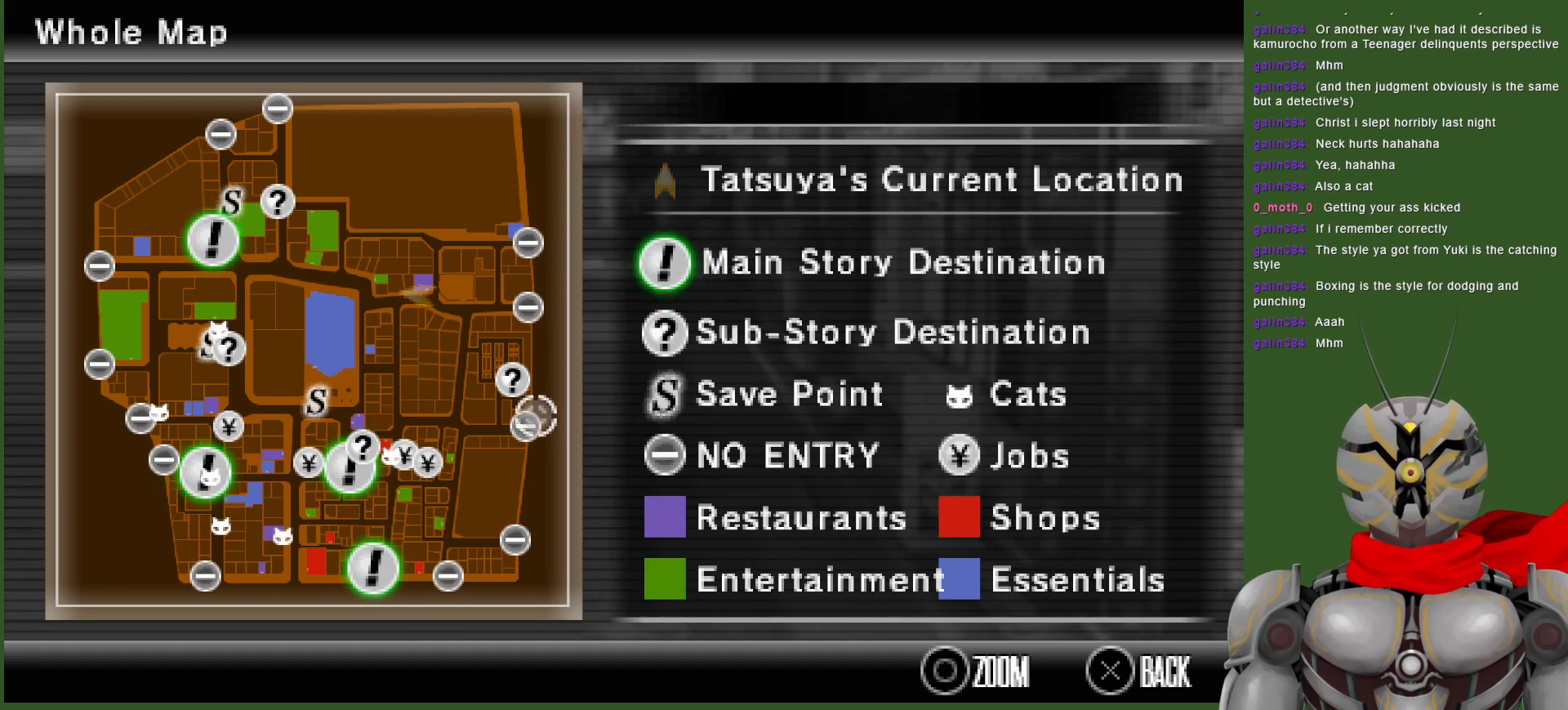
{"buttons": [], "left_stick": "center", "right_stick": "center", "events": [[100, "left_stick", "center"], [333, "left_stick", "up"], [333, "right_stick", "up"], [467, "left_stick", "center"], [483, "right_stick", "center"]]}
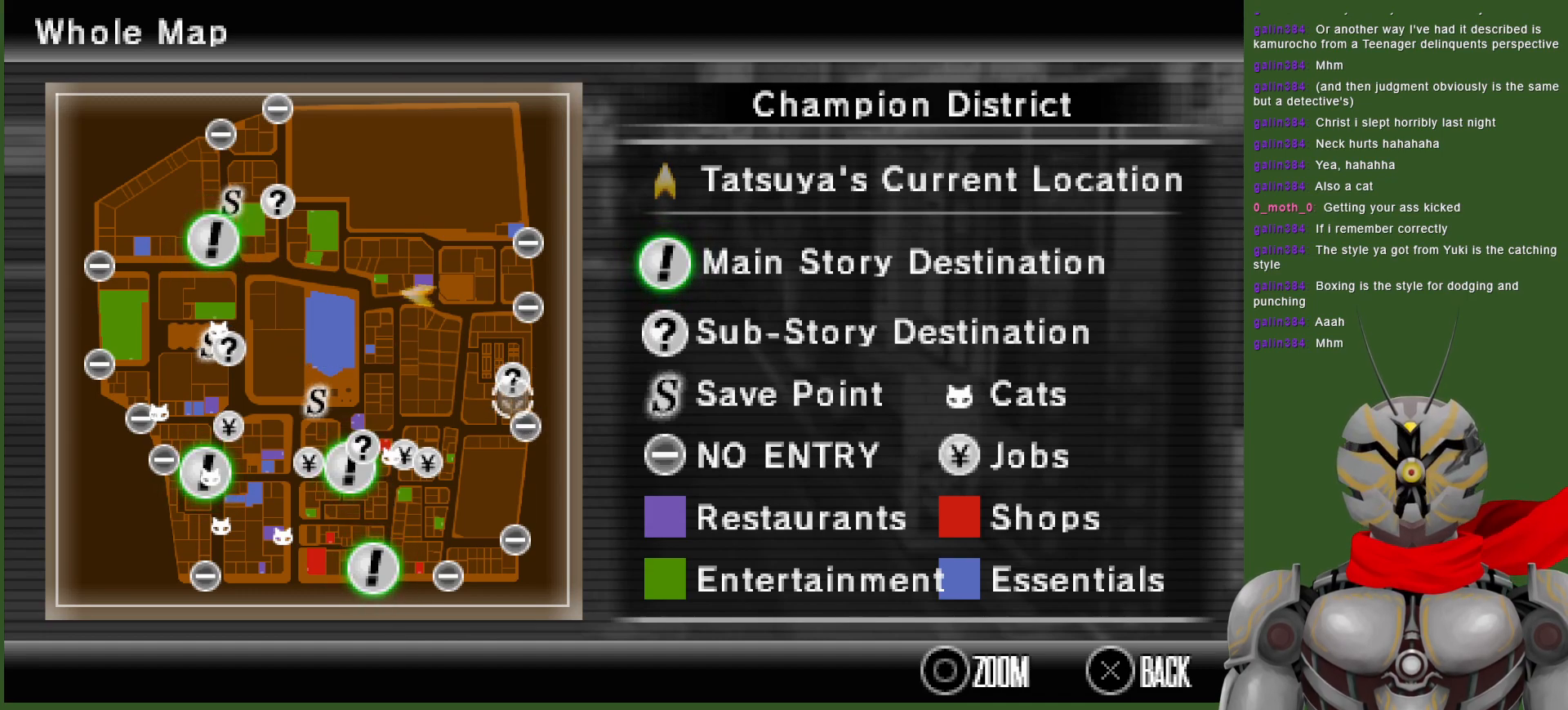
{"buttons": [], "left_stick": "center", "right_stick": "center", "events": [[300, "left_stick", "up"], [400, "left_stick", "center"]]}
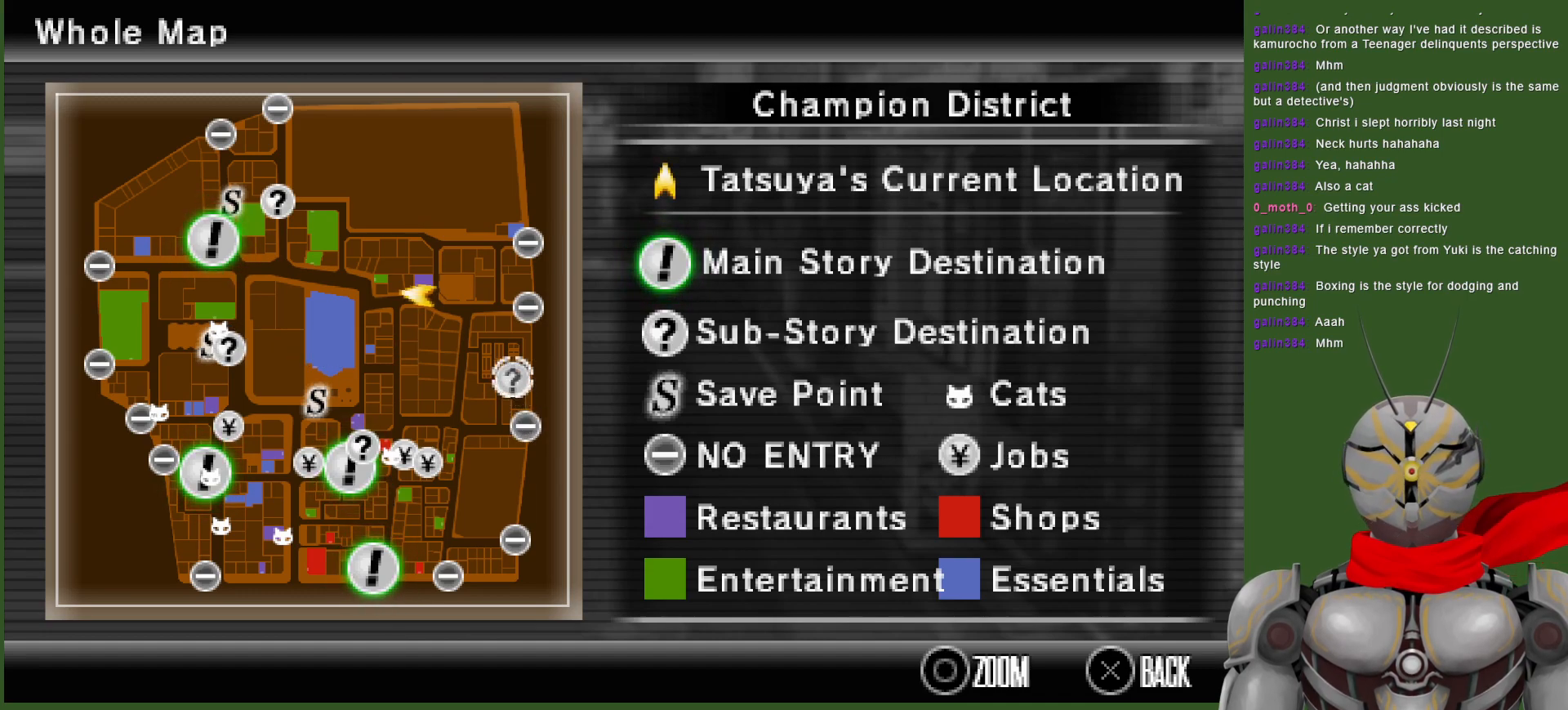
{"buttons": [], "left_stick": "center", "right_stick": "center", "events": [[17, "R2", "down"], [217, "R2", "up"]]}
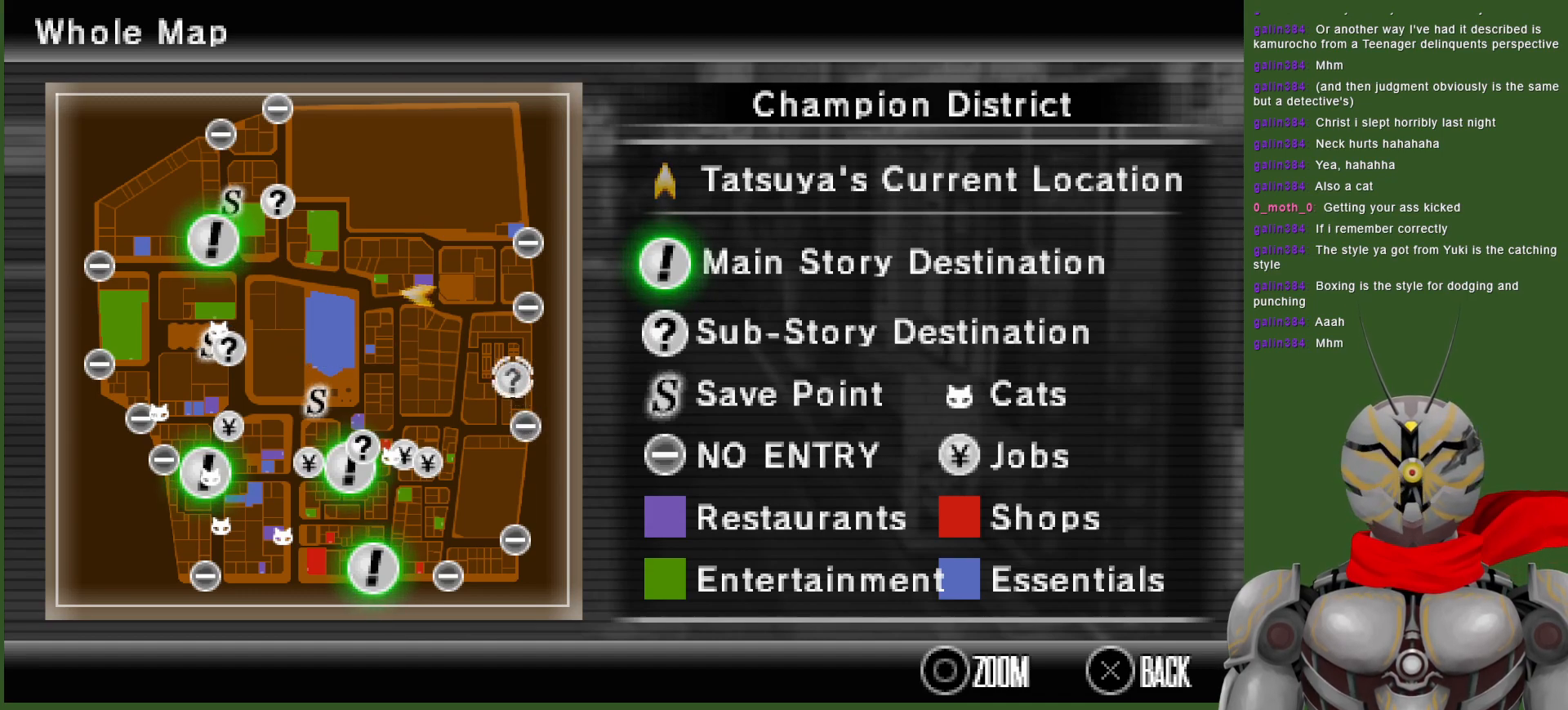
{"buttons": [], "left_stick": "center", "right_stick": "up", "events": [[467, "right_stick", "up"]]}
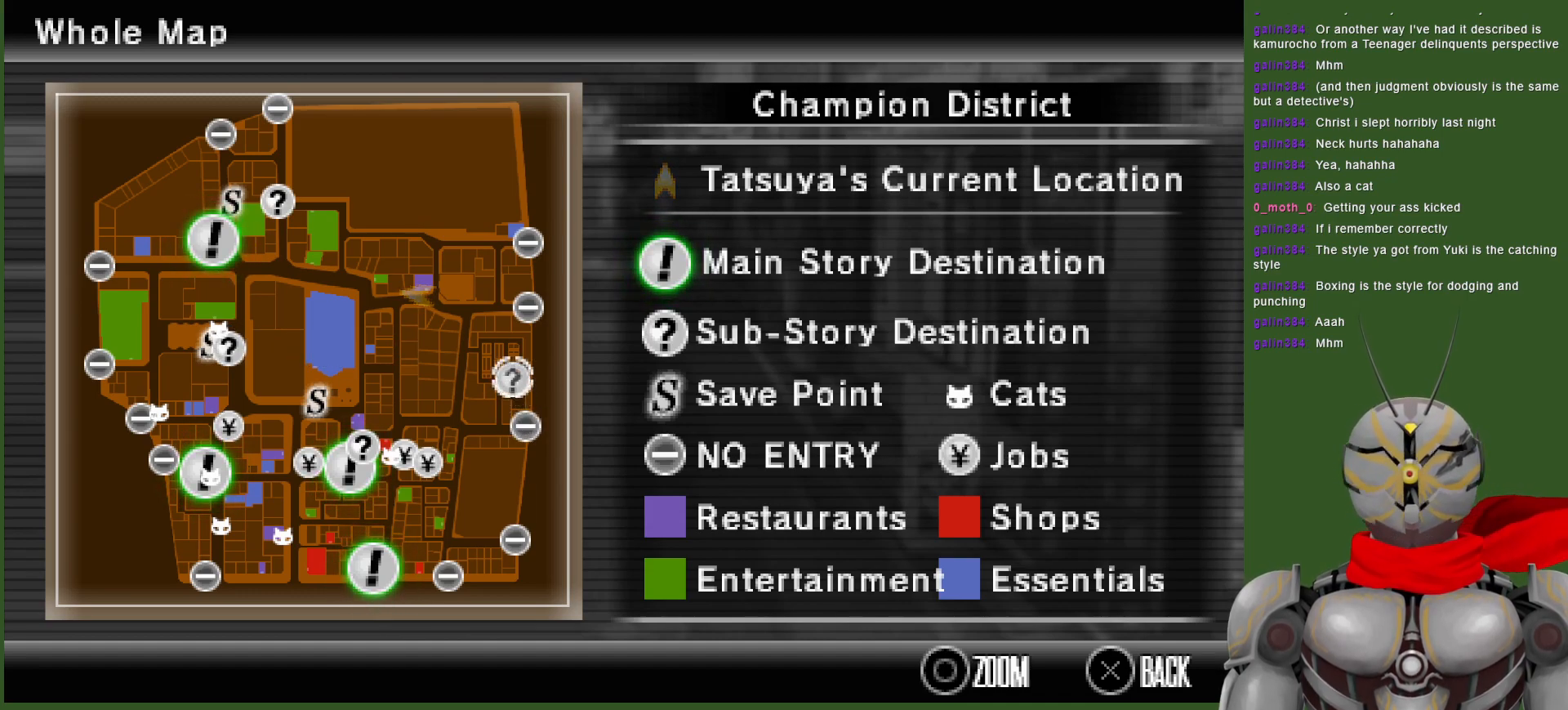
{"buttons": [], "left_stick": "center", "right_stick": "center", "events": [[117, "right_stick", "center"], [167, "L2", "down"], [467, "L2", "up"]]}